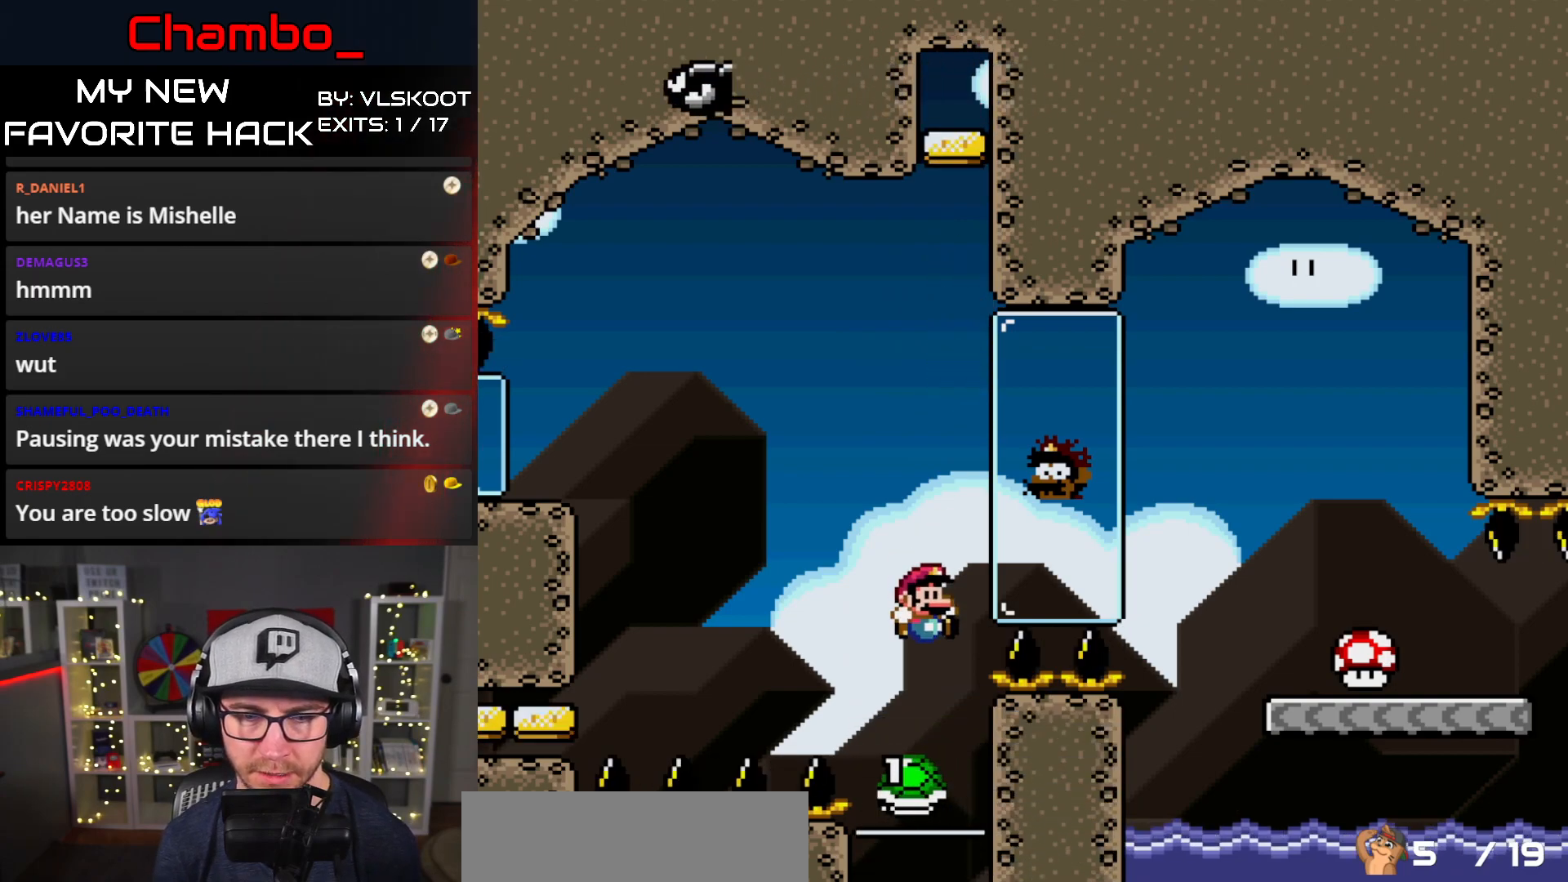
Gameplay with a controller (Nintendo layout); each line is a JSON object with the inputs held at the frame after it. "events" lists button and stick changes between this image and that frame as [ms after this image, input, new state], when the widget could be followed in between. Not read: L1 L3 R1 R3 SELECT START.
{"buttons": ["B", "Y", "DPAD_RIGHT"]}
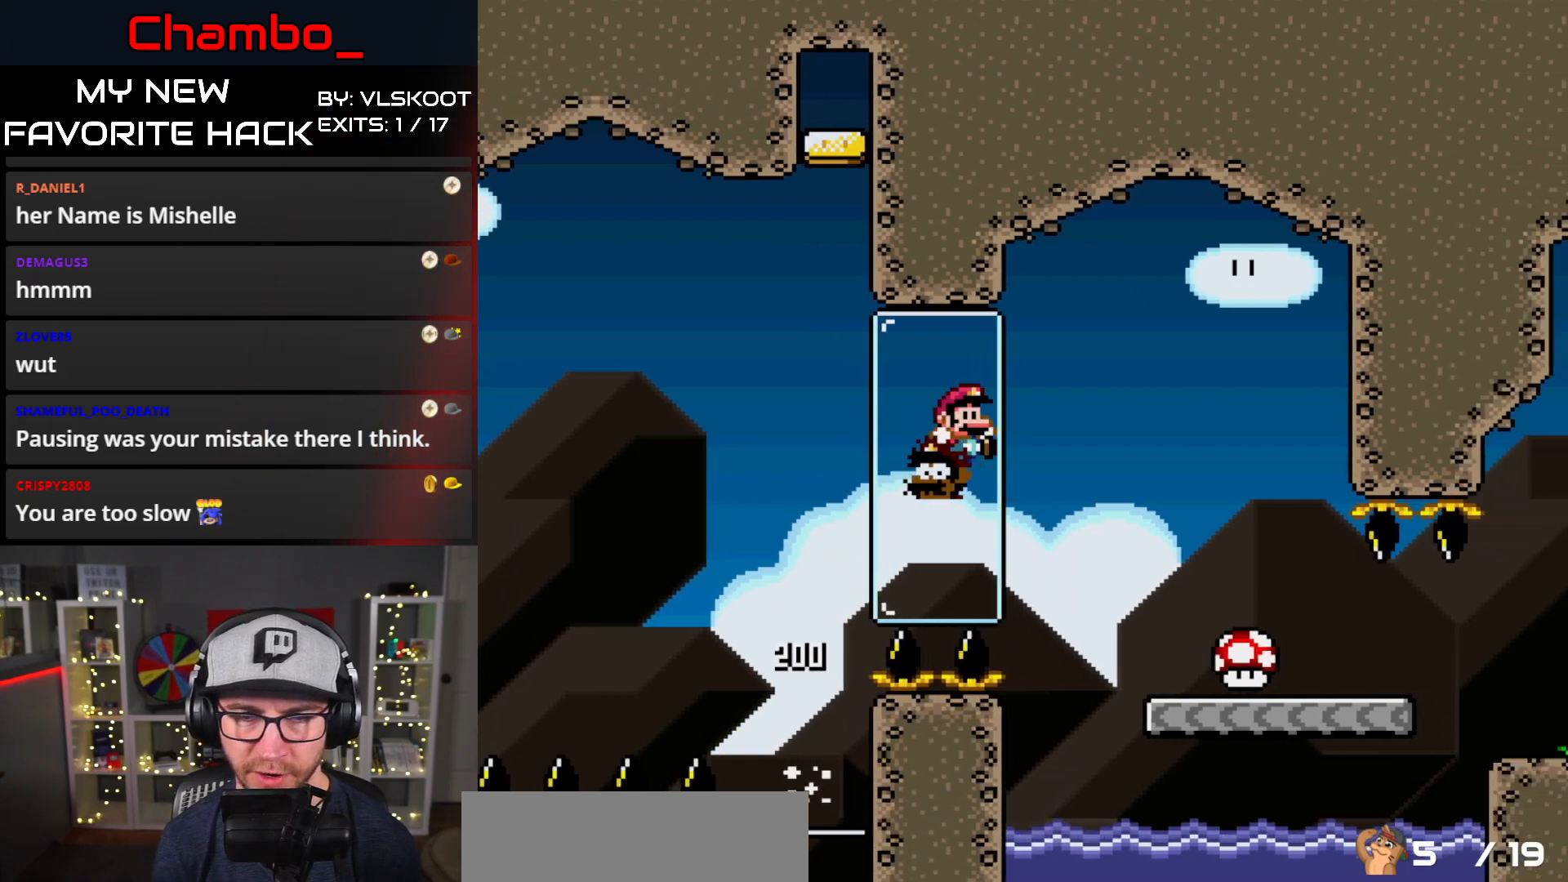
{"buttons": ["B", "Y", "DPAD_RIGHT"], "events": [[17, "B", "up"], [433, "B", "down"]]}
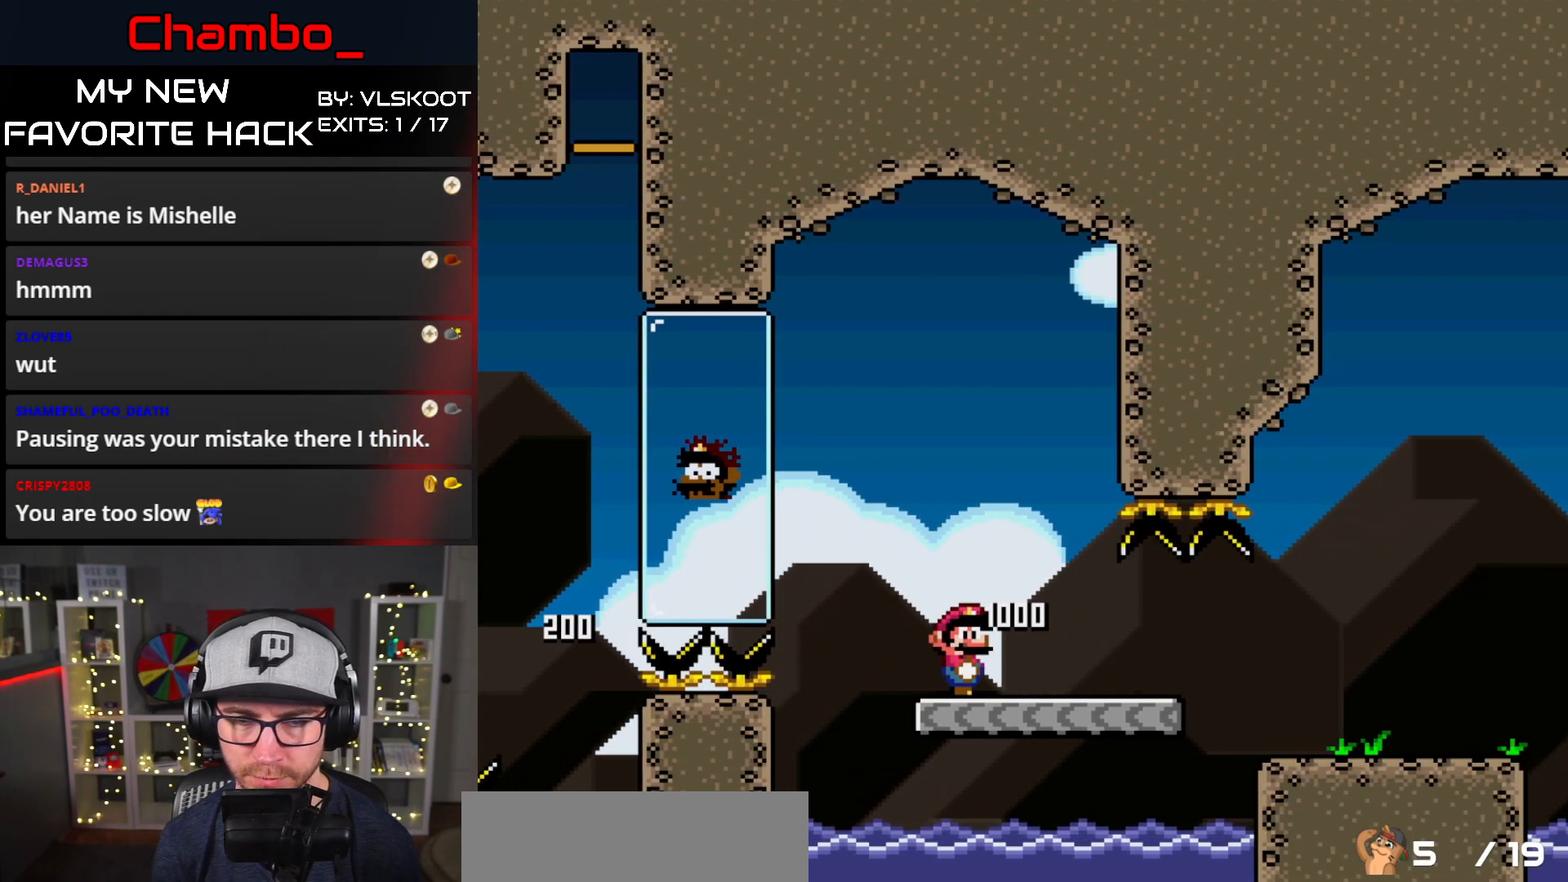
{"buttons": ["B", "Y", "DPAD_RIGHT"], "events": []}
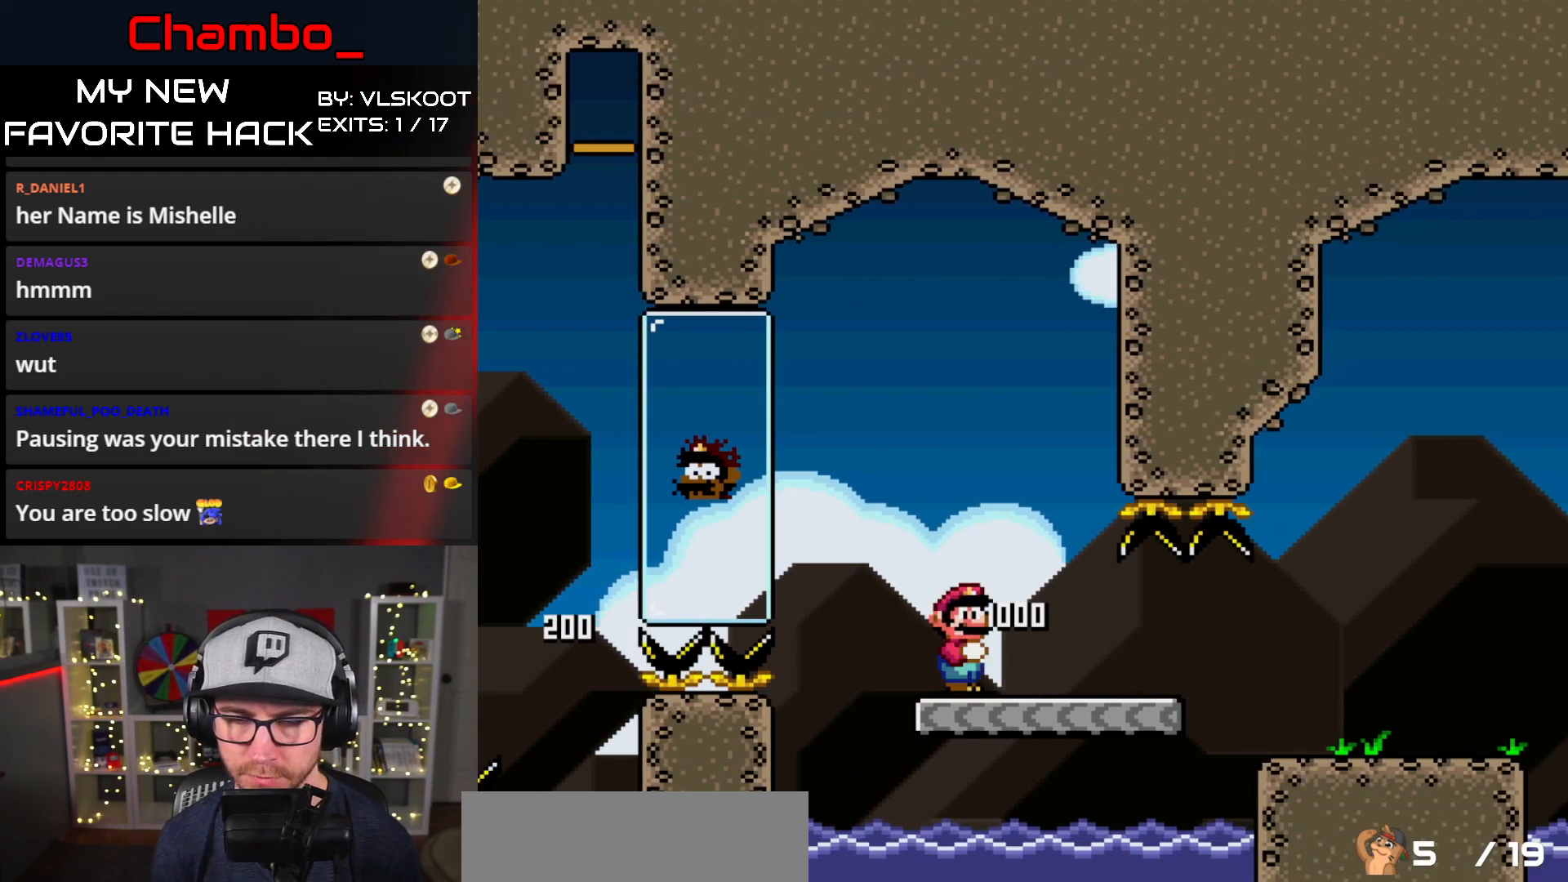
{"buttons": ["B", "Y", "DPAD_RIGHT"], "events": []}